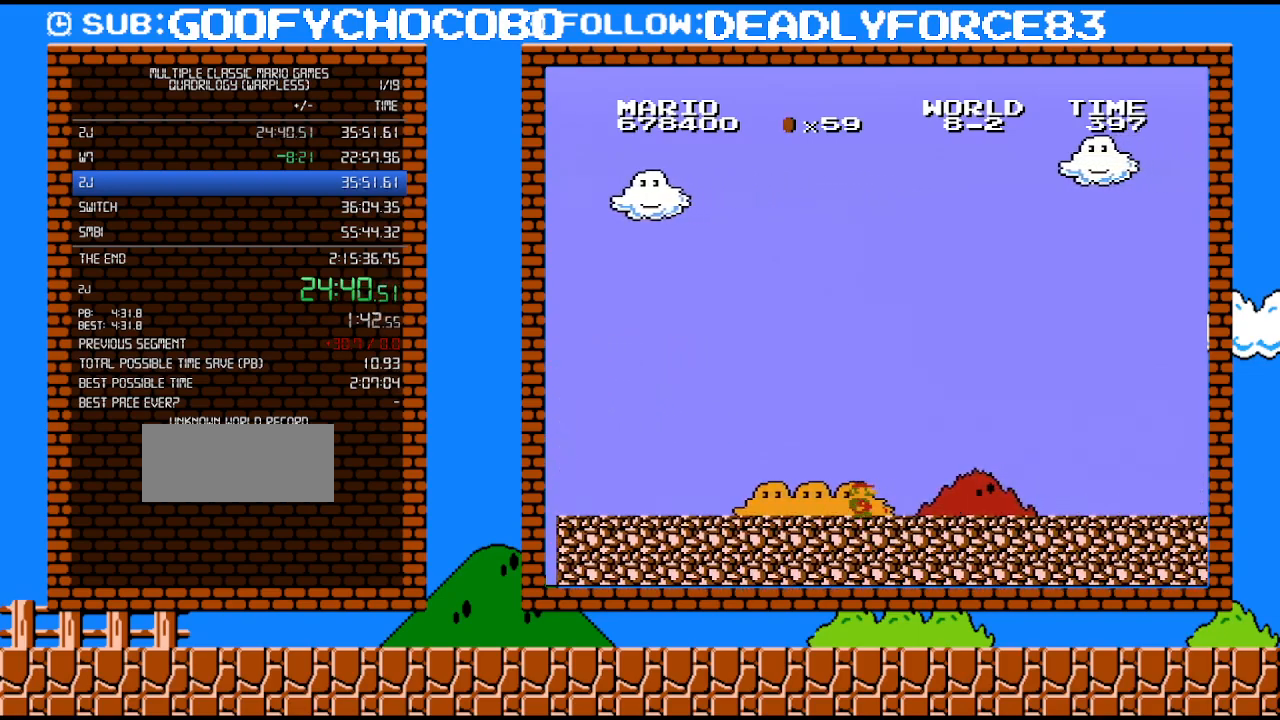
Gameplay with a controller (Nintendo layout); each line is a JSON object with the inputs held at the frame after it. "events" lists button and stick changes between this image and that frame as [ms after this image, input, new state], when the widget could be followed in between. Not read: L3 R3.
{"buttons": ["B", "DPAD_RIGHT"], "events": []}
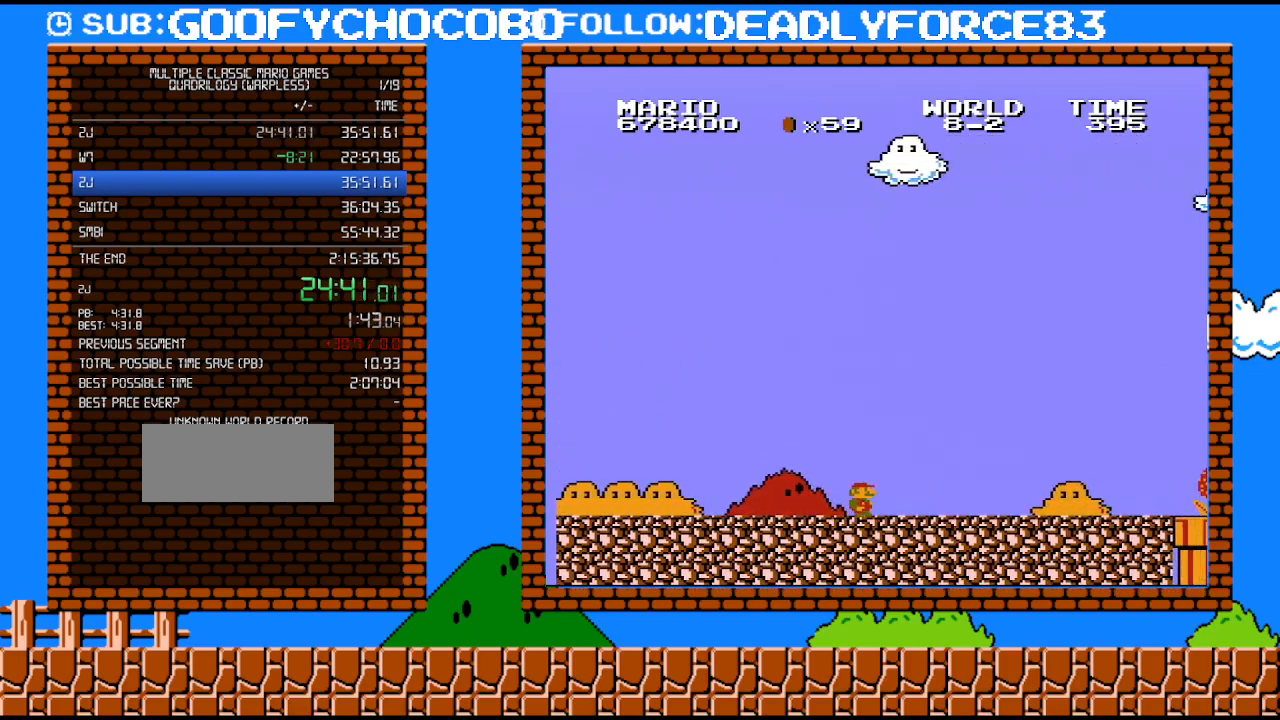
{"buttons": ["B", "DPAD_RIGHT"], "events": []}
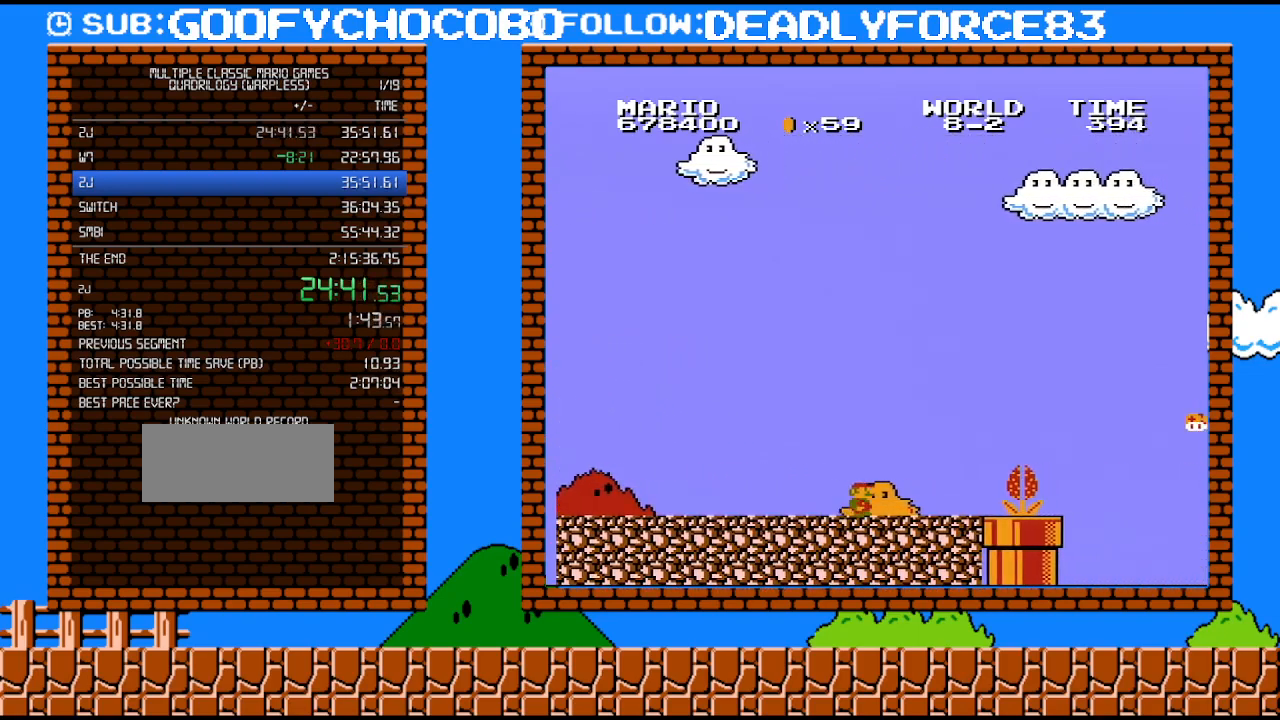
{"buttons": ["A", "B", "DPAD_RIGHT"], "events": [[433, "A", "down"]]}
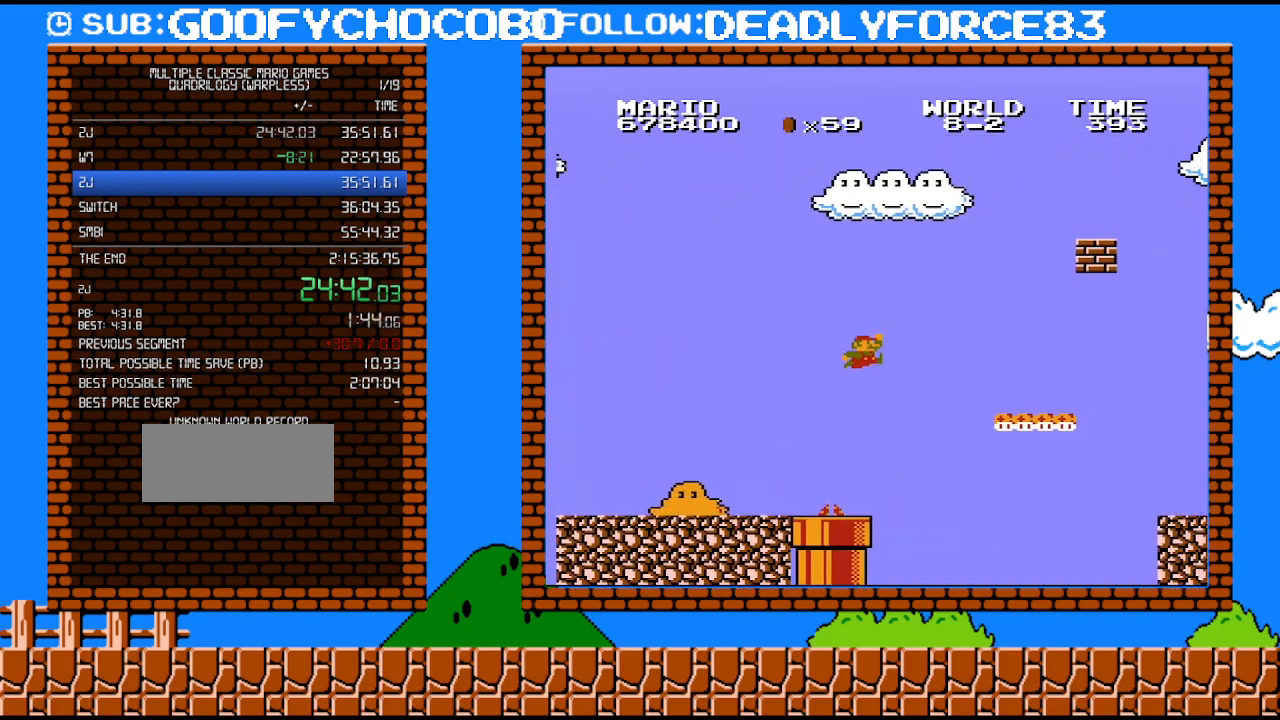
{"buttons": ["DPAD_UP", "DPAD_RIGHT"], "events": [[433, "A", "up"], [500, "B", "up"], [500, "DPAD_UP", "down"]]}
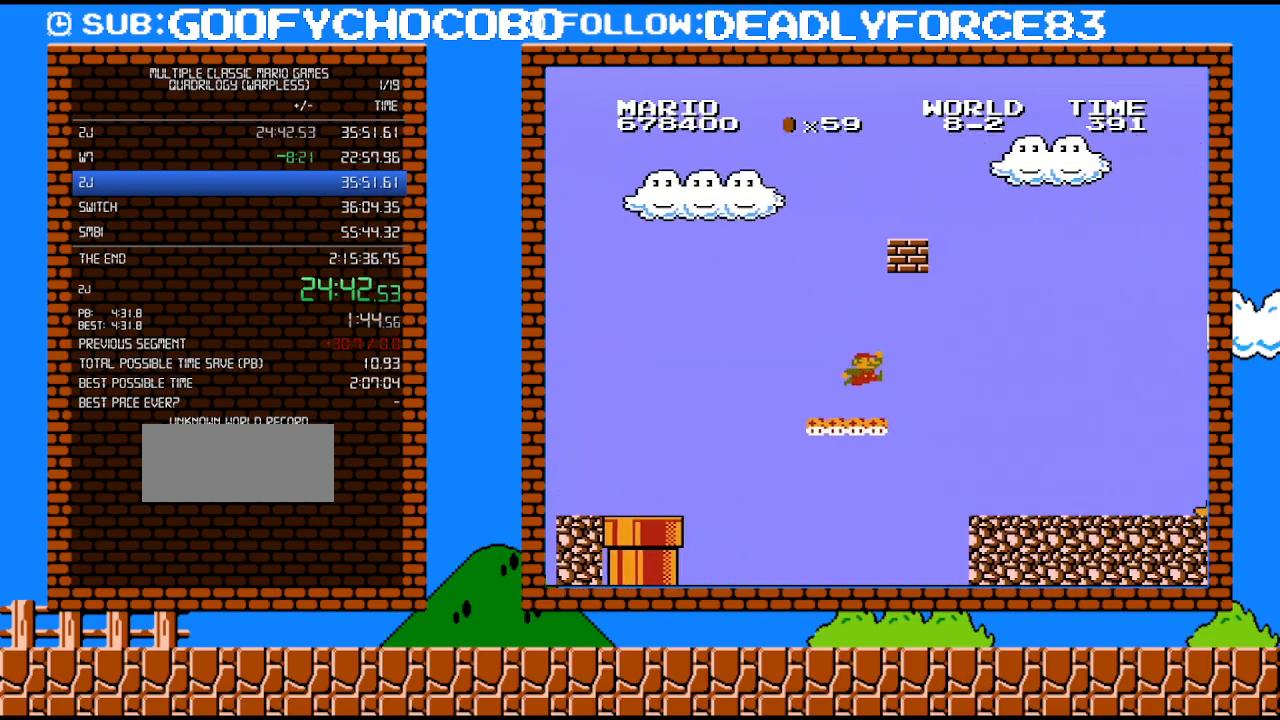
{"buttons": ["A", "DPAD_LEFT"], "events": [[17, "DPAD_RIGHT", "up"], [50, "DPAD_LEFT", "down"], [50, "DPAD_UP", "up"], [117, "DPAD_LEFT", "up"], [183, "A", "down"], [267, "DPAD_LEFT", "down"], [300, "DPAD_LEFT", "up"], [367, "DPAD_LEFT", "down"]]}
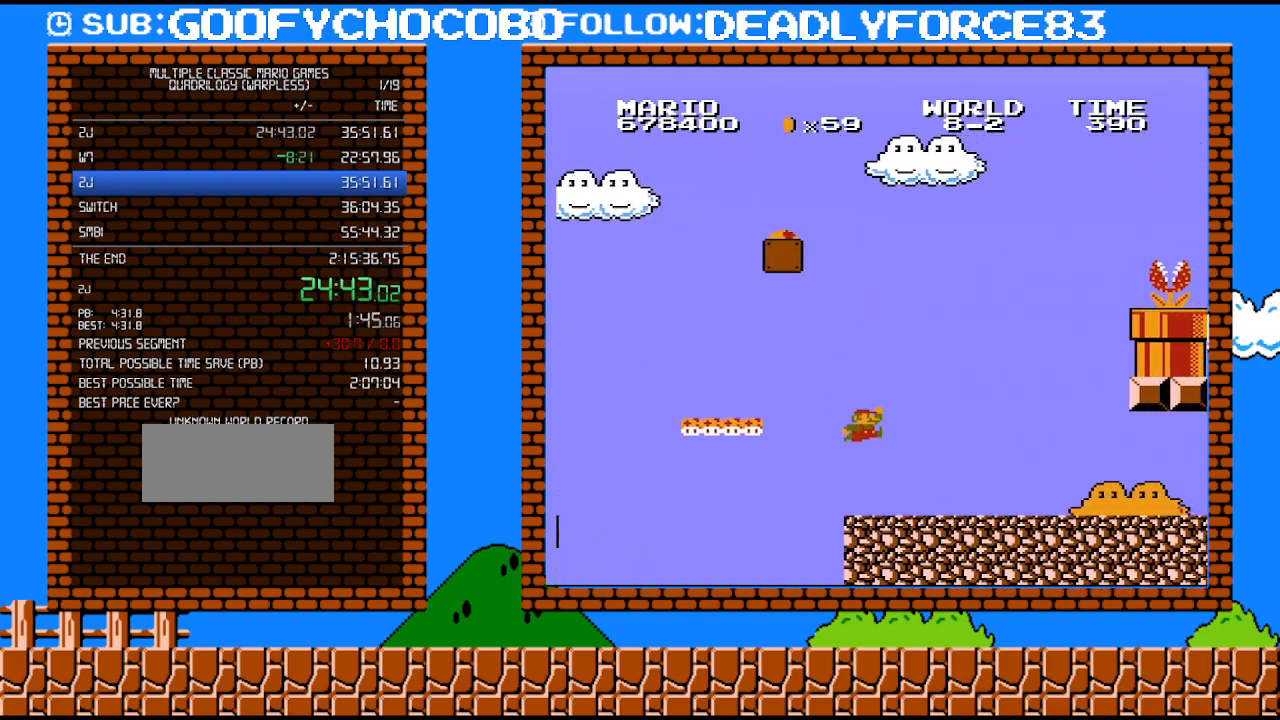
{"buttons": [], "events": [[50, "DPAD_LEFT", "up"], [83, "A", "up"], [183, "DPAD_LEFT", "down"], [333, "DPAD_LEFT", "up"]]}
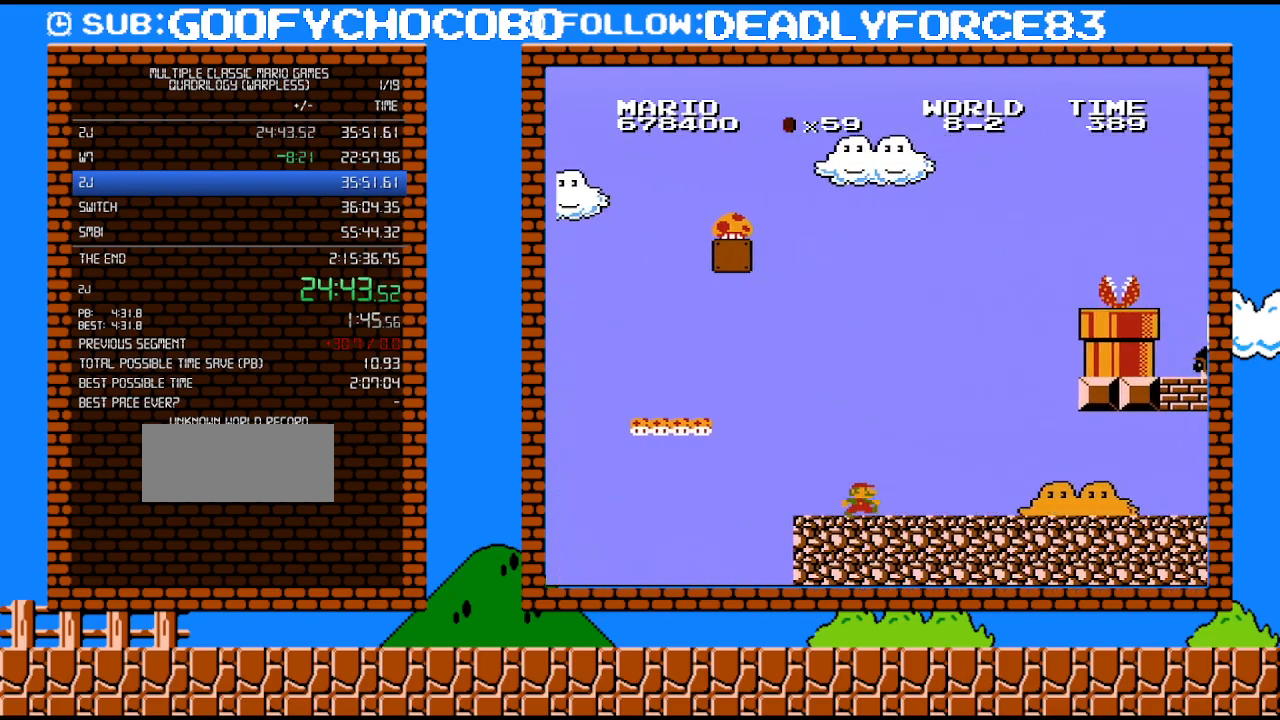
{"buttons": [], "events": [[83, "DPAD_RIGHT", "down"], [250, "DPAD_RIGHT", "up"]]}
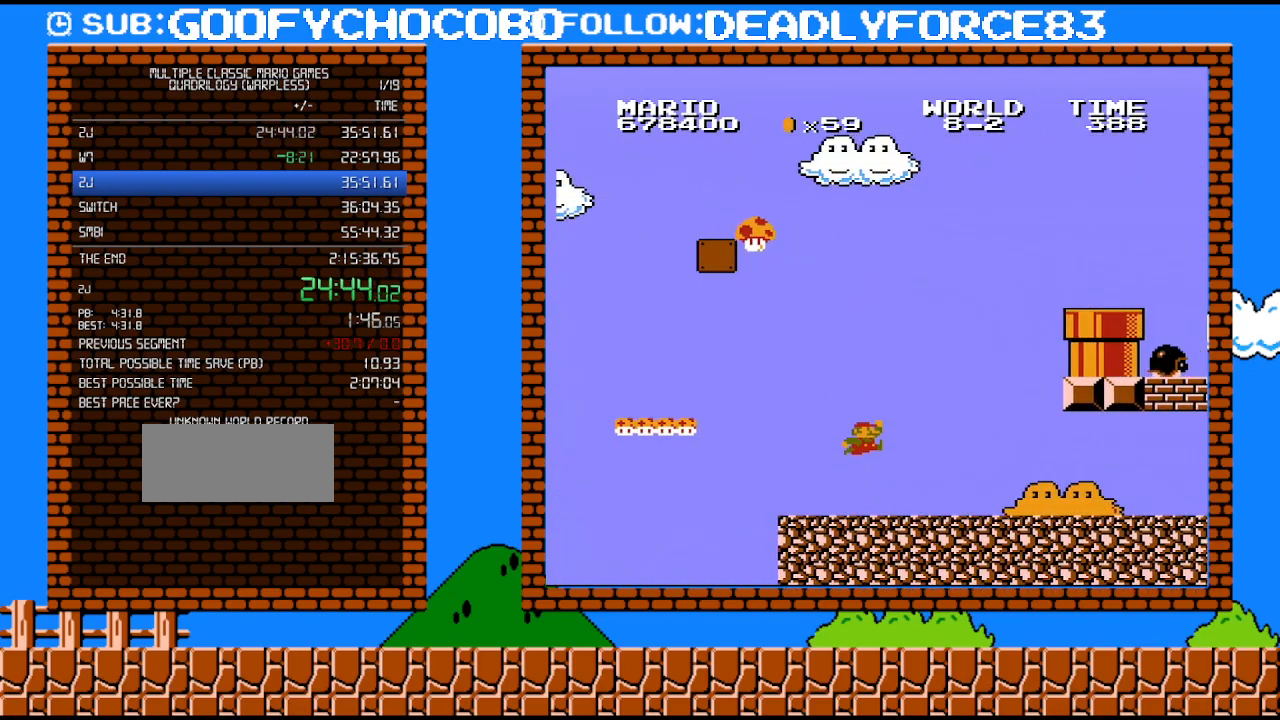
{"buttons": ["A", "DPAD_LEFT"], "events": [[117, "A", "down"], [400, "DPAD_LEFT", "down"]]}
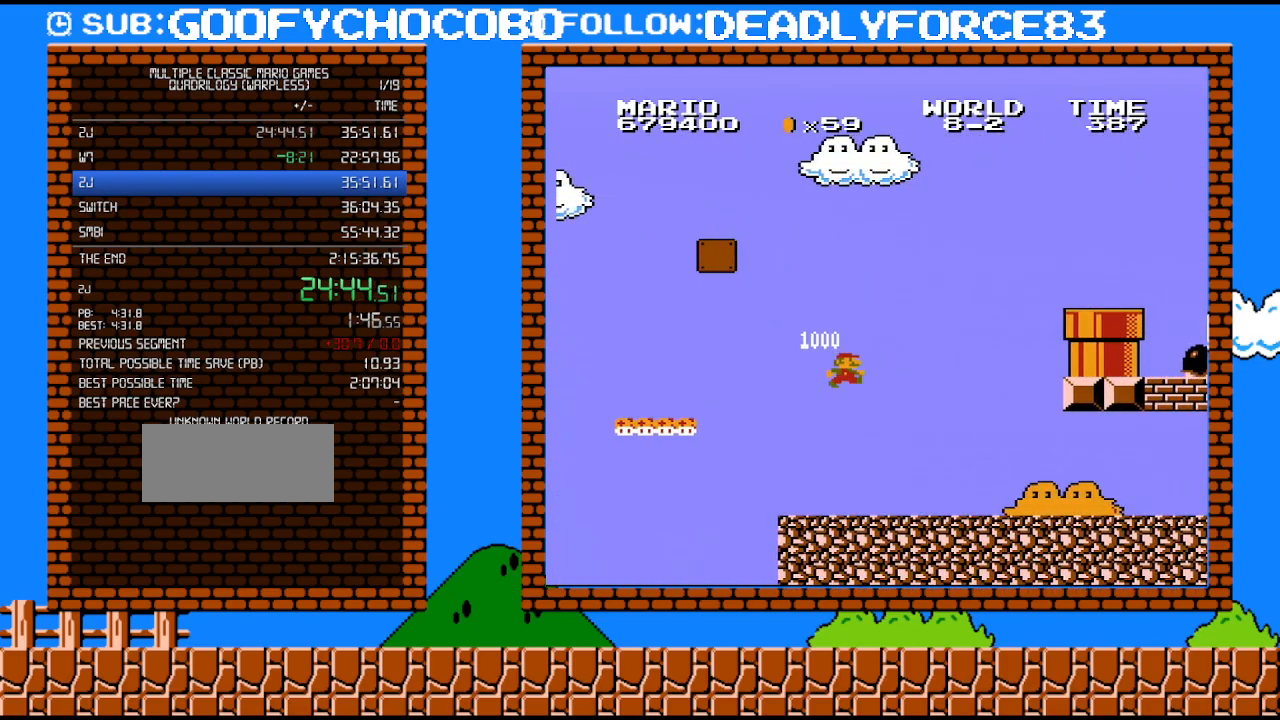
{"buttons": ["A", "B", "DPAD_RIGHT"], "events": [[50, "A", "up"], [50, "DPAD_LEFT", "up"], [150, "DPAD_RIGHT", "down"], [217, "A", "down"], [217, "B", "down"]]}
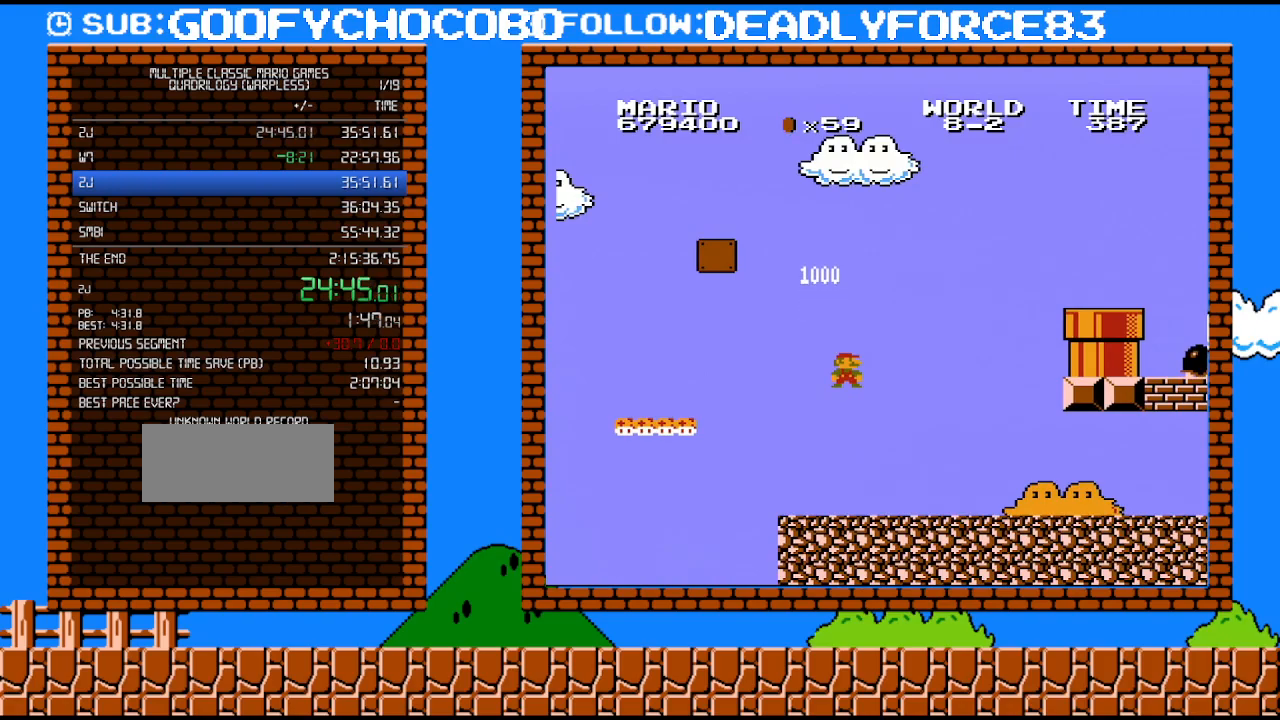
{"buttons": ["A", "B", "DPAD_RIGHT"], "events": []}
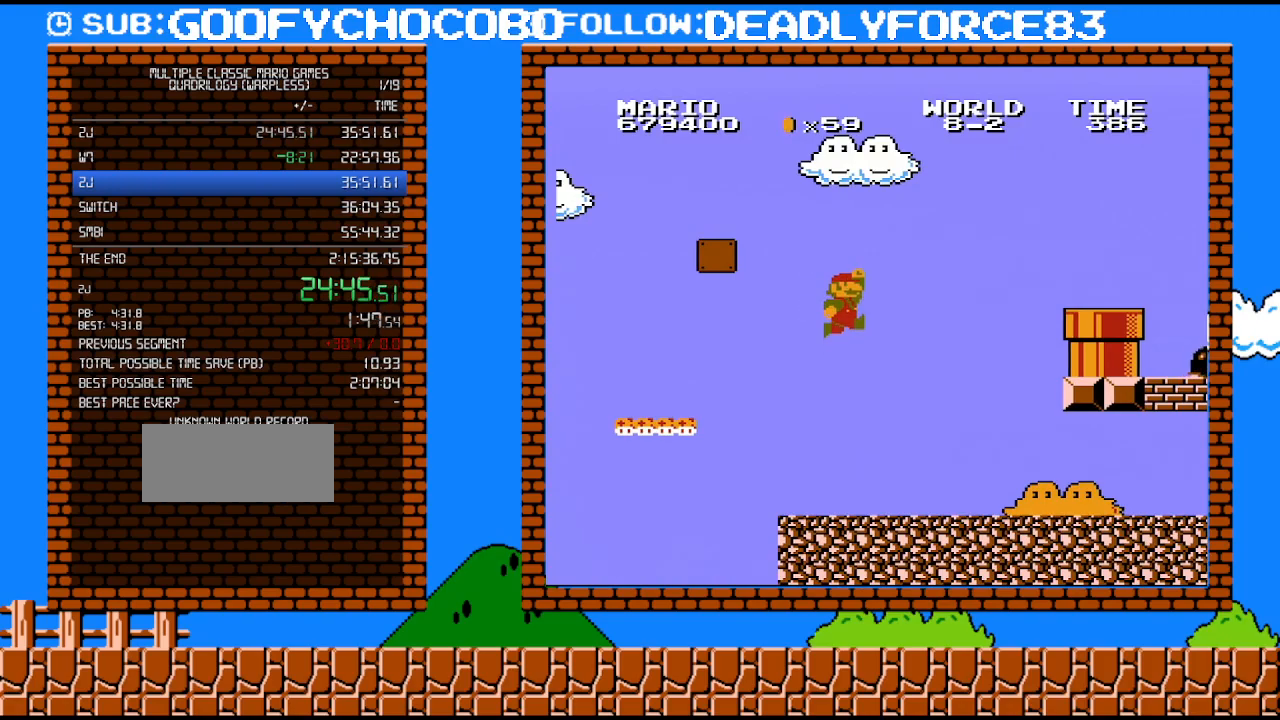
{"buttons": ["A", "B", "DPAD_RIGHT"], "events": []}
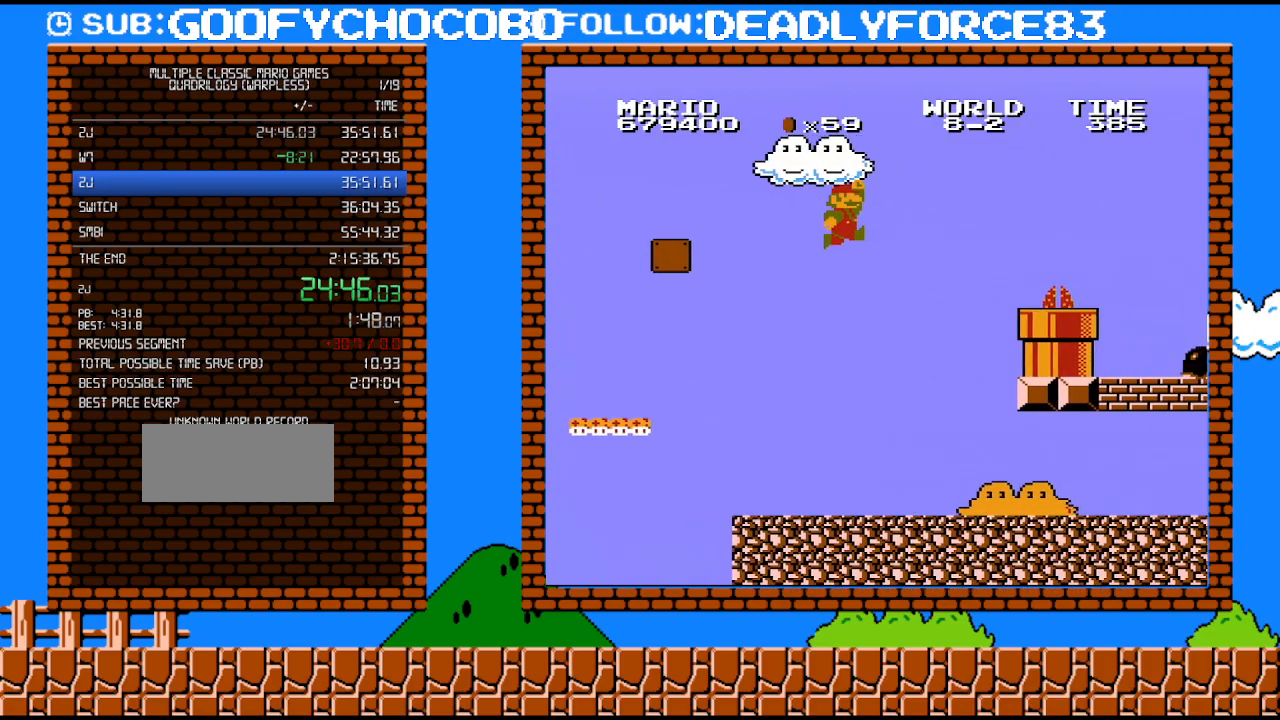
{"buttons": ["B", "DPAD_RIGHT"], "events": [[333, "A", "up"]]}
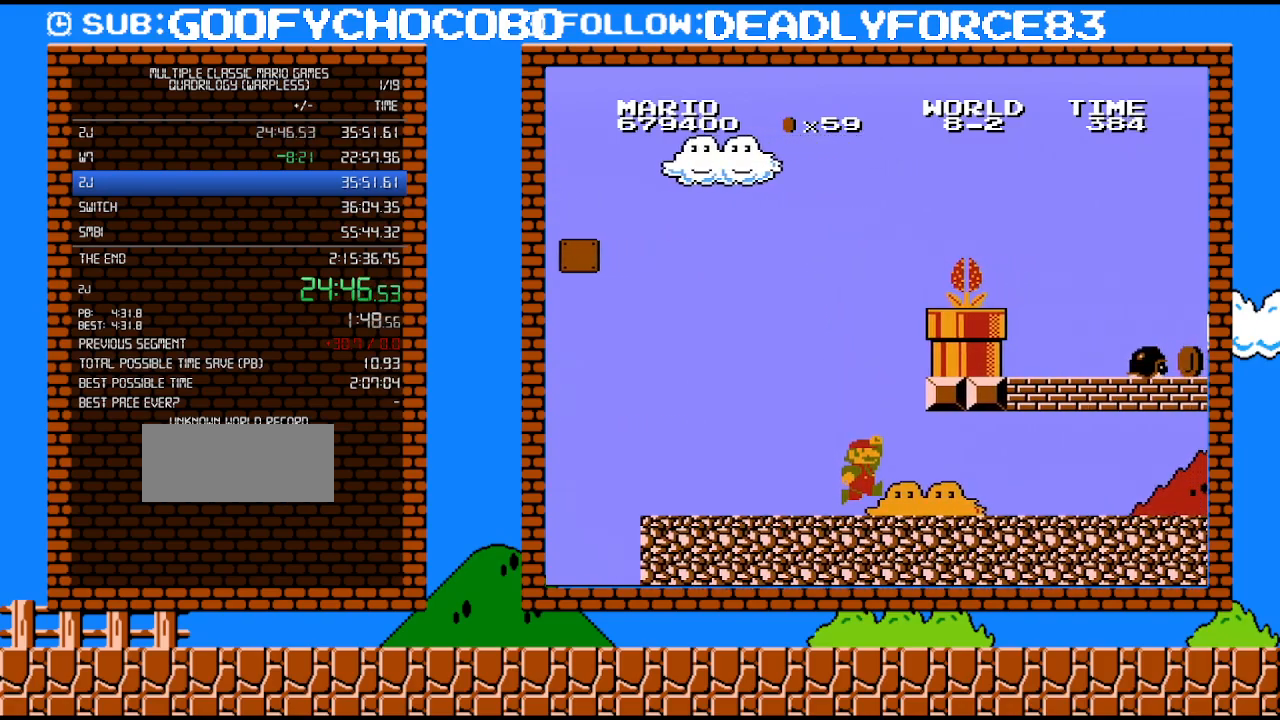
{"buttons": ["B", "DPAD_RIGHT"], "events": []}
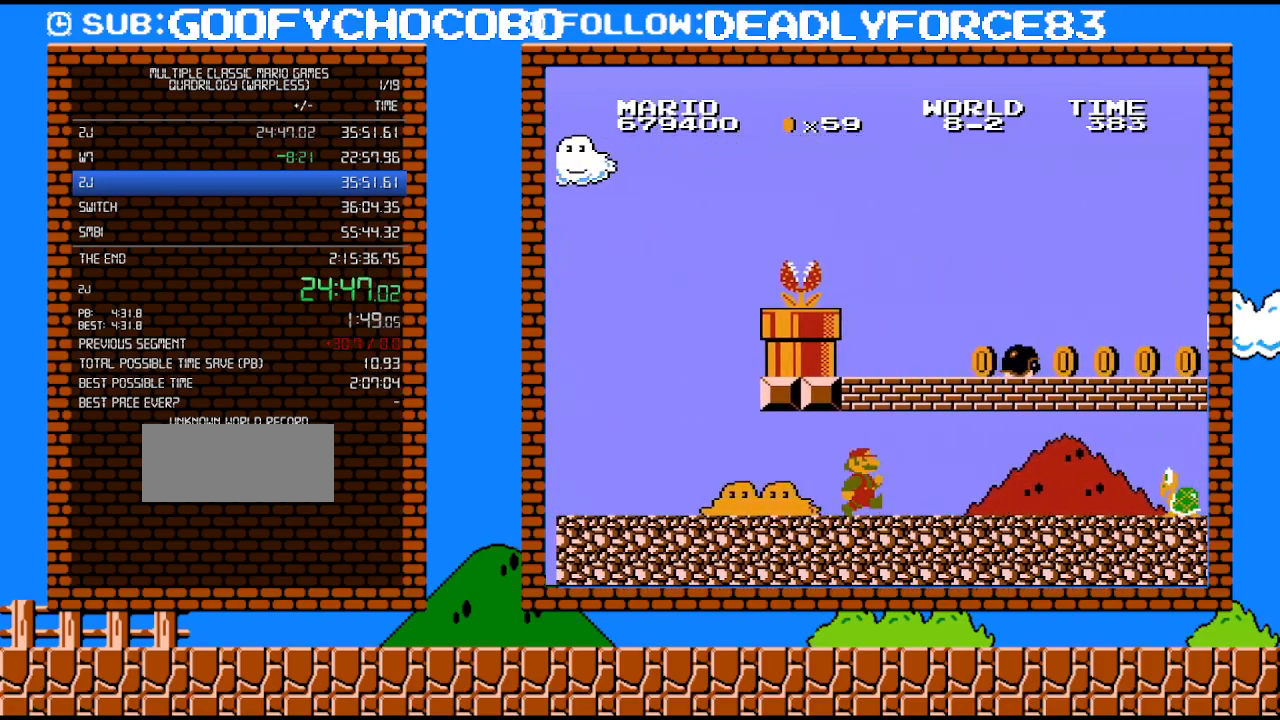
{"buttons": ["B", "DPAD_RIGHT"], "events": []}
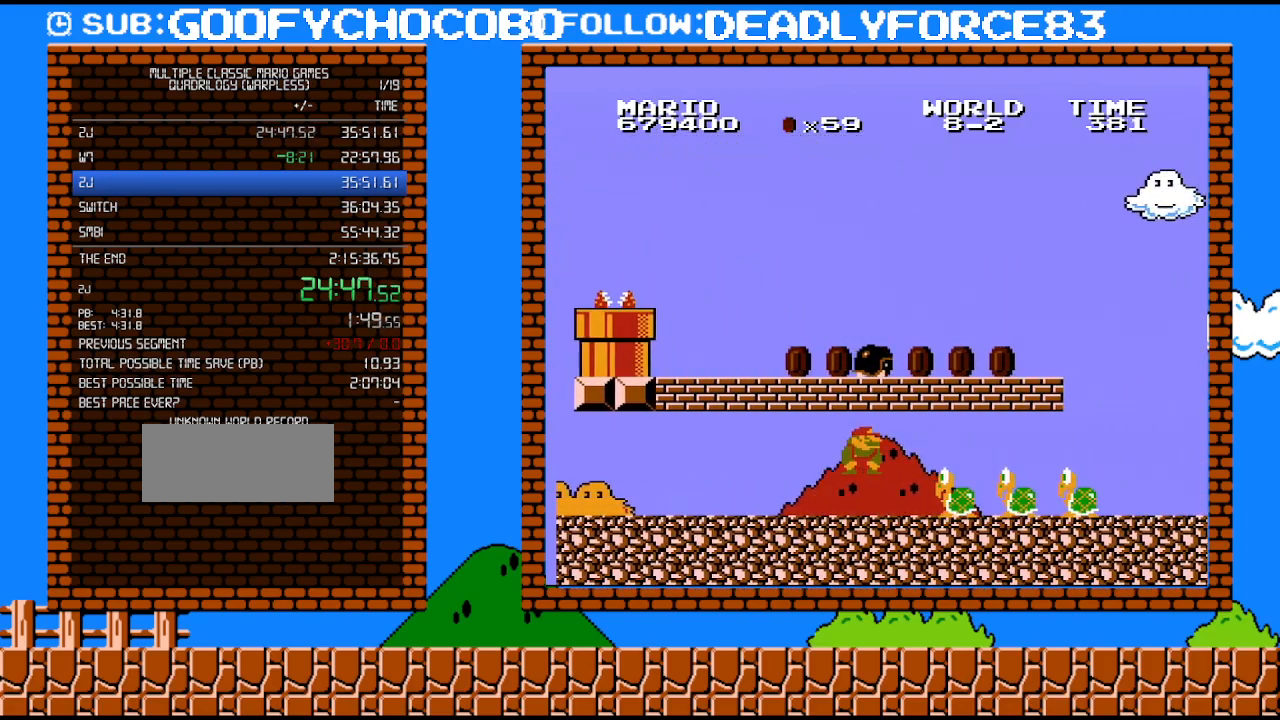
{"buttons": ["B", "DPAD_RIGHT"], "events": [[83, "DPAD_DOWN", "down"], [117, "DPAD_RIGHT", "up"], [183, "A", "down"], [233, "A", "up"], [233, "DPAD_RIGHT", "down"], [267, "DPAD_DOWN", "up"]]}
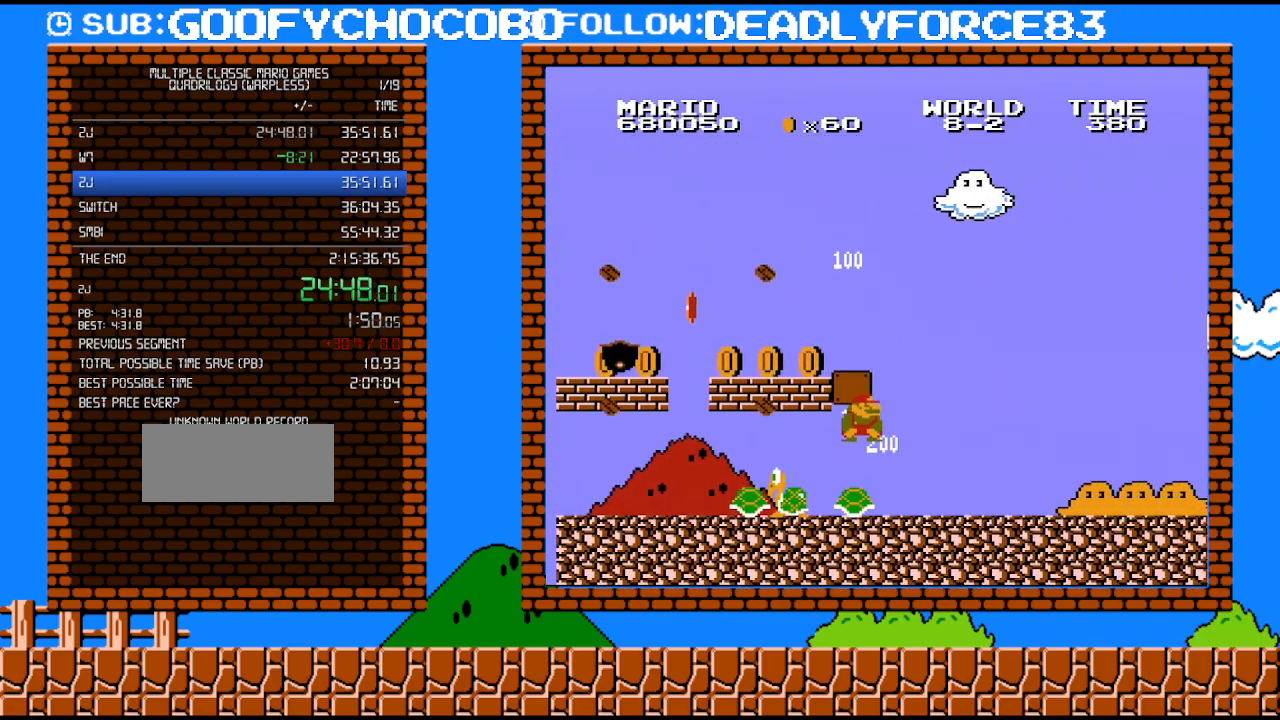
{"buttons": ["B", "DPAD_RIGHT"], "events": [[250, "DPAD_UP", "down"], [367, "DPAD_UP", "up"]]}
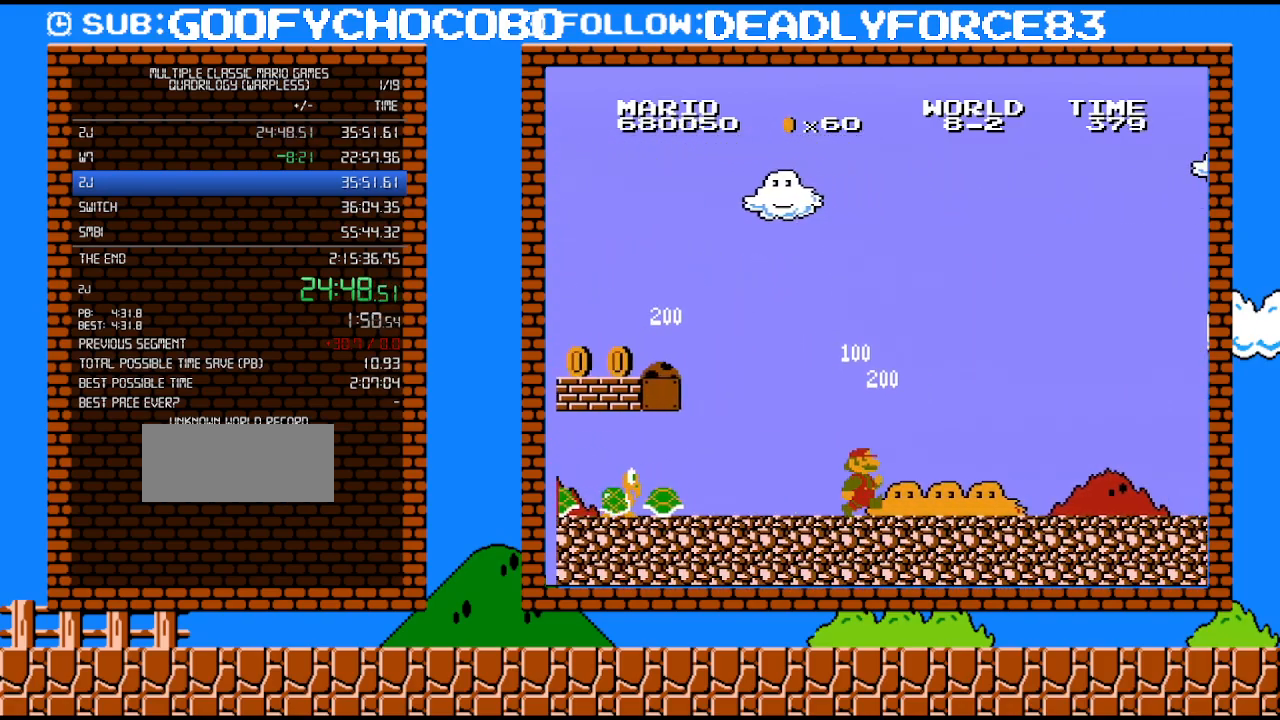
{"buttons": ["B", "DPAD_RIGHT"], "events": []}
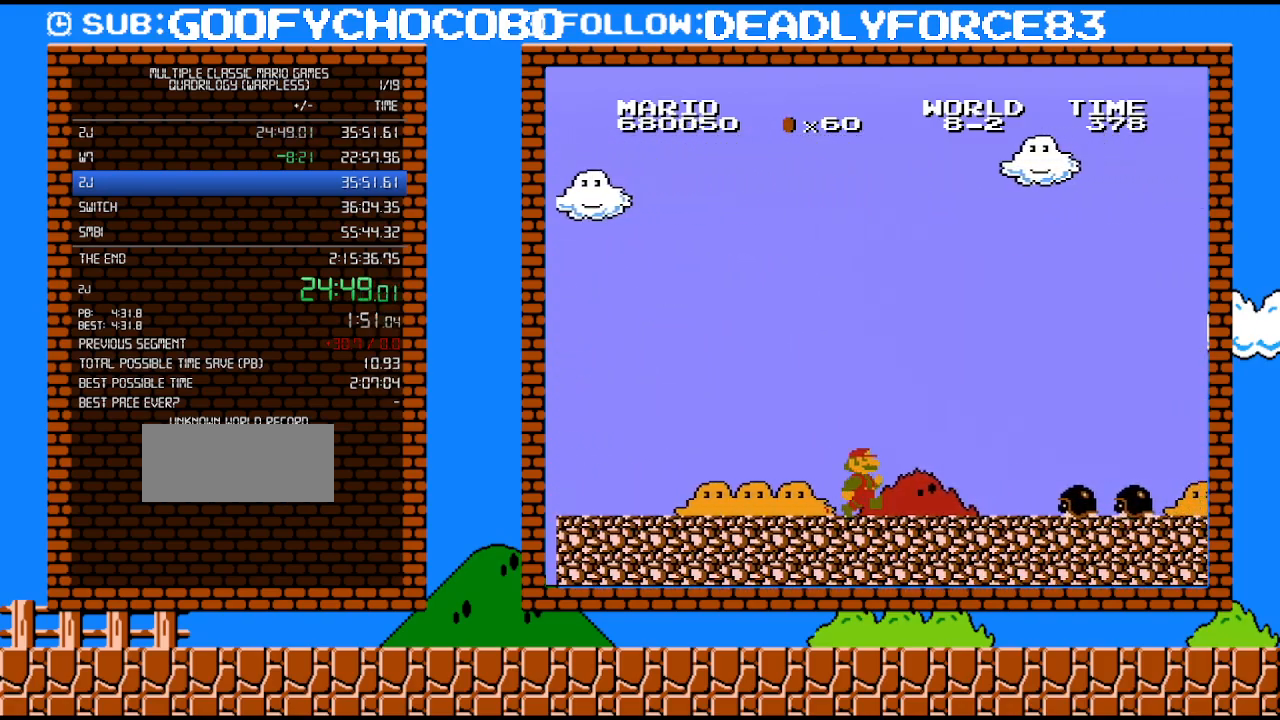
{"buttons": ["A", "B", "DPAD_RIGHT"], "events": [[150, "DPAD_RIGHT", "up"], [183, "DPAD_RIGHT", "down"], [400, "A", "down"]]}
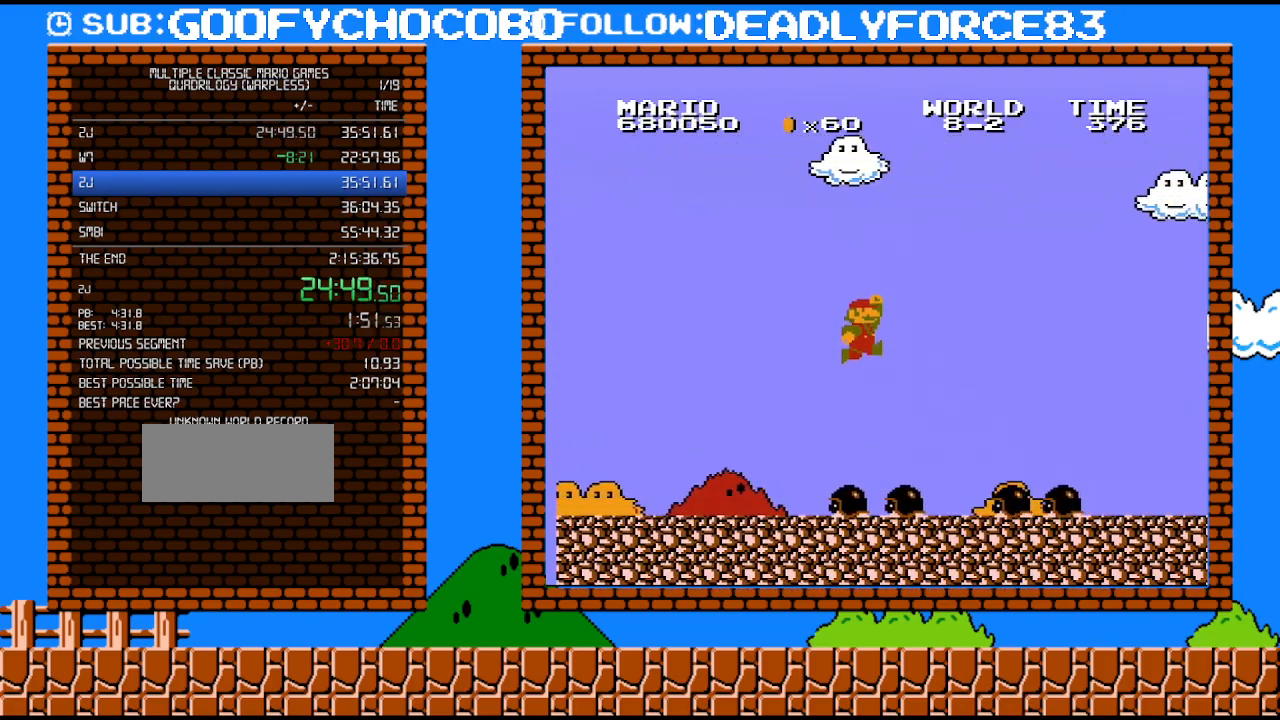
{"buttons": ["A", "B", "DPAD_RIGHT"], "events": []}
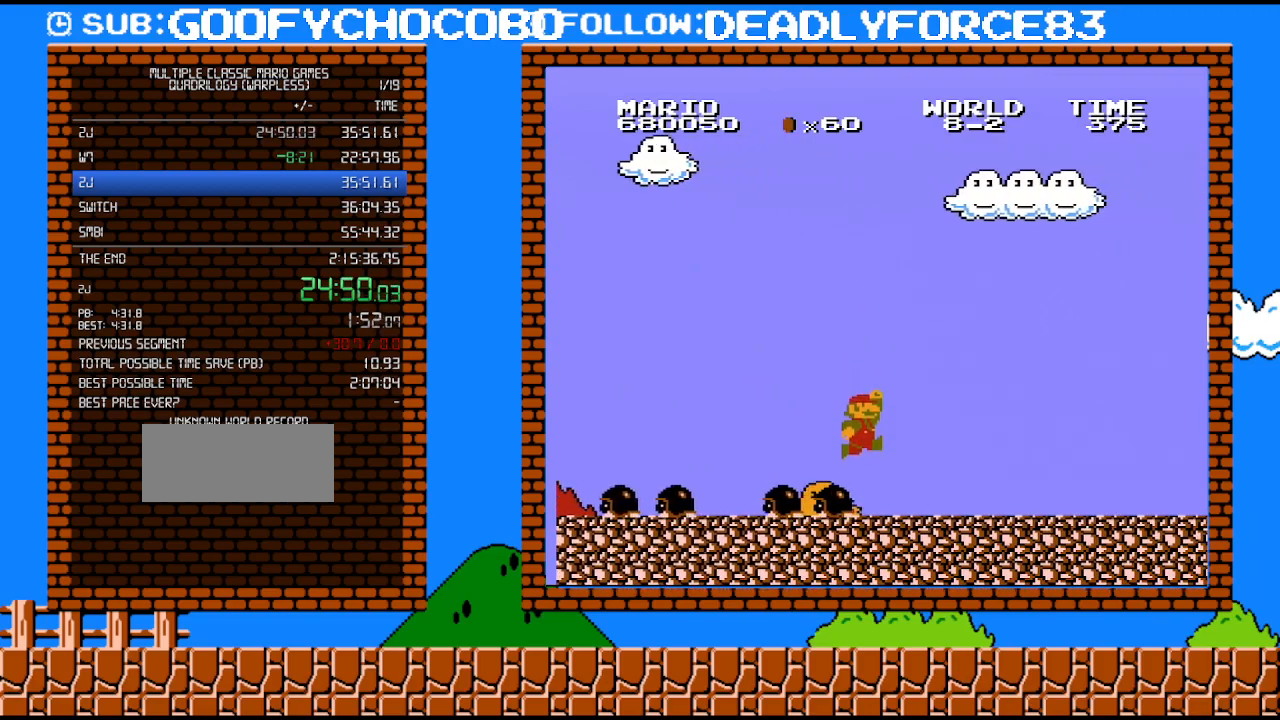
{"buttons": ["B", "DPAD_RIGHT"], "events": [[17, "A", "up"], [117, "B", "up"], [117, "DPAD_RIGHT", "up"], [117, "SELECT", "down"], [150, "B", "down"], [150, "DPAD_RIGHT", "down"], [150, "SELECT", "up"]]}
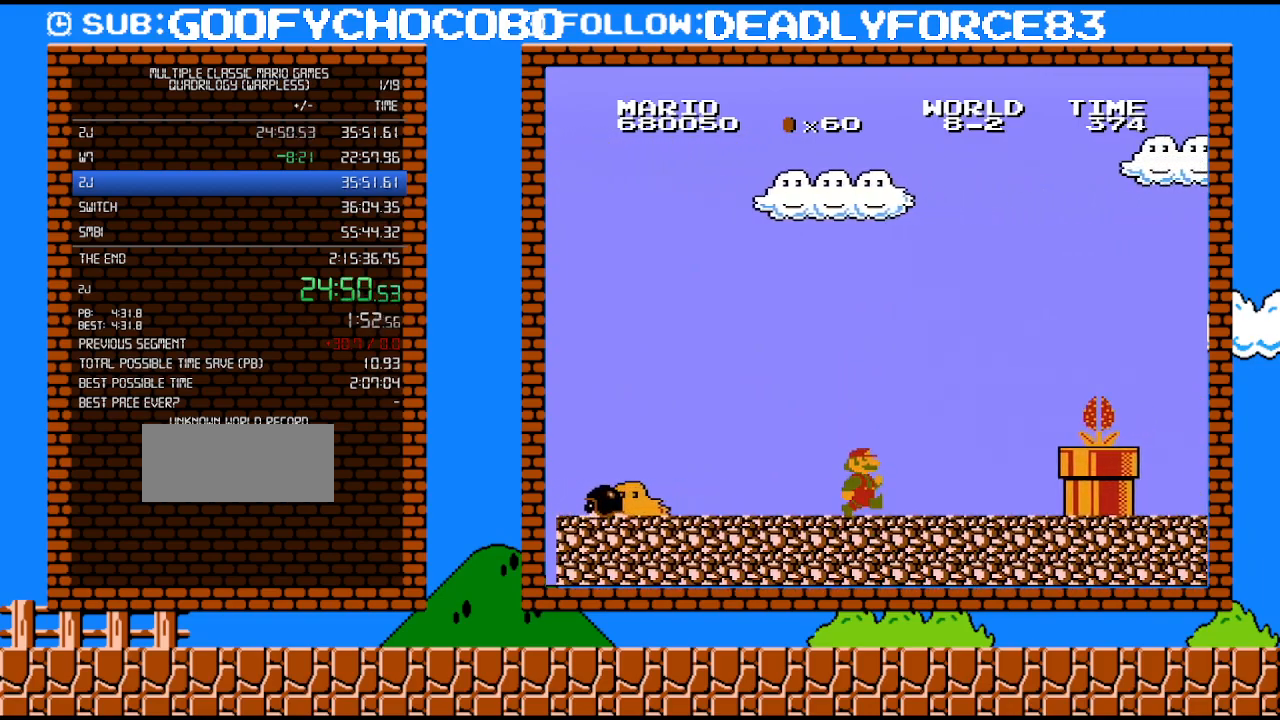
{"buttons": ["A", "B", "DPAD_DOWN", "DPAD_RIGHT"], "events": [[267, "DPAD_UP", "down"], [367, "DPAD_DOWN", "down"], [367, "DPAD_UP", "up"], [433, "DPAD_RIGHT", "up"], [467, "A", "down"], [500, "DPAD_RIGHT", "down"]]}
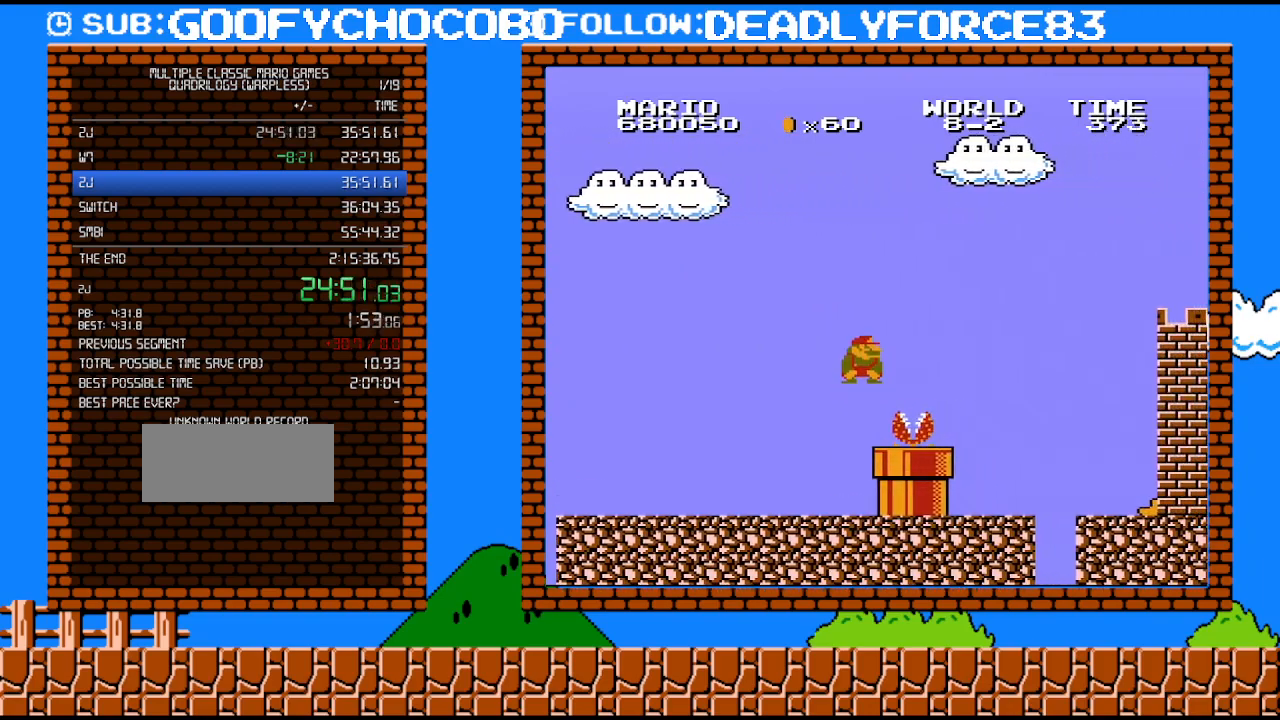
{"buttons": ["A", "B", "DPAD_RIGHT"], "events": [[50, "DPAD_DOWN", "up"], [117, "DPAD_UP", "down"], [300, "DPAD_UP", "up"]]}
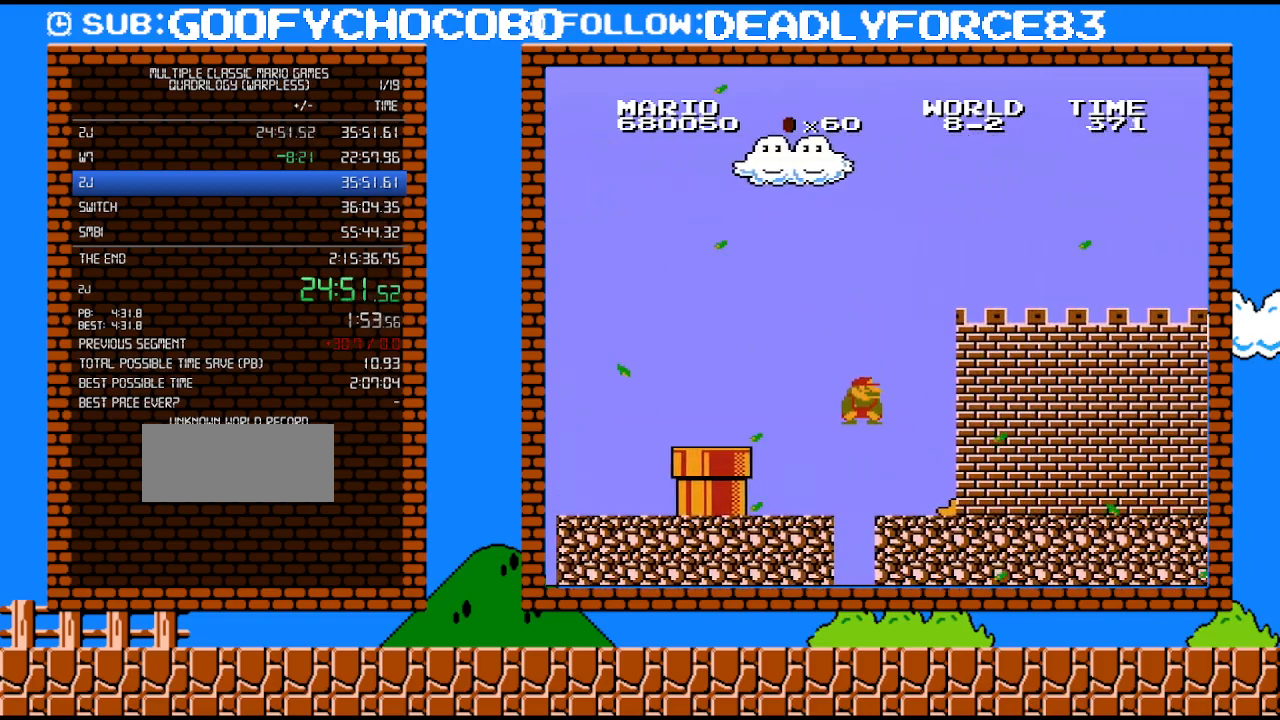
{"buttons": ["B", "DPAD_RIGHT"], "events": [[50, "A", "up"]]}
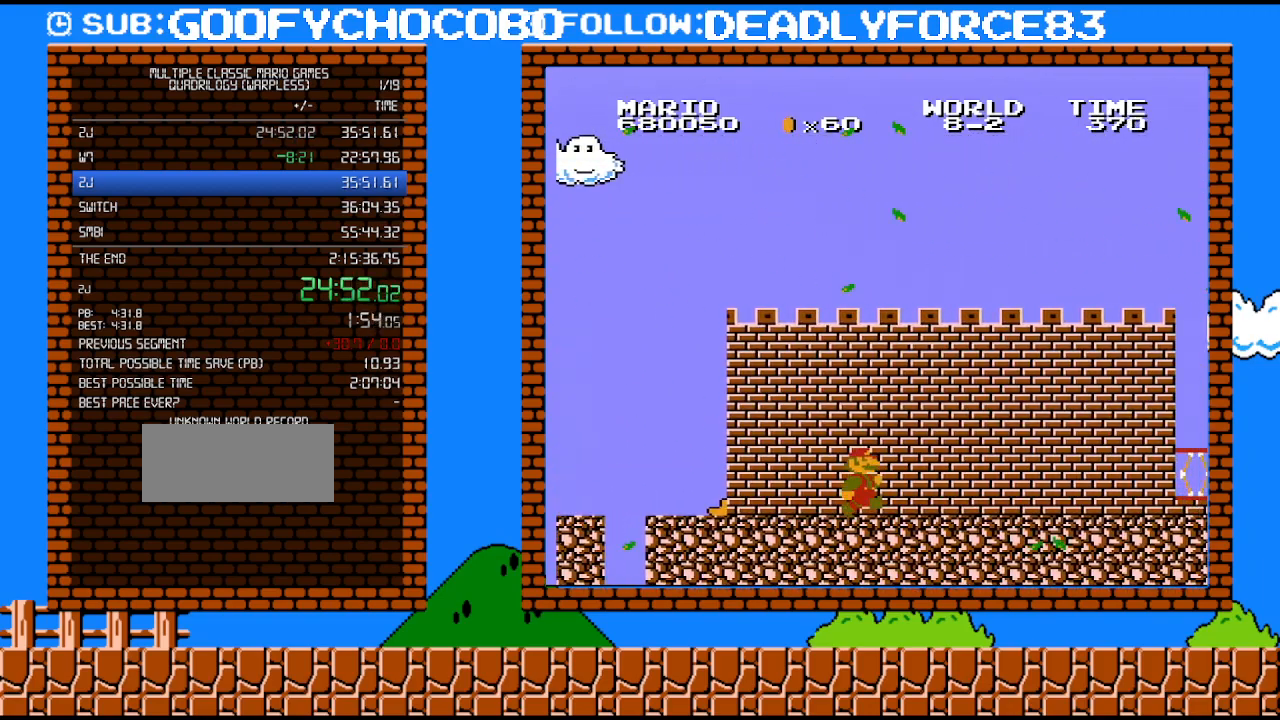
{"buttons": ["B", "DPAD_RIGHT"], "events": [[300, "DPAD_UP", "down"], [500, "DPAD_UP", "up"]]}
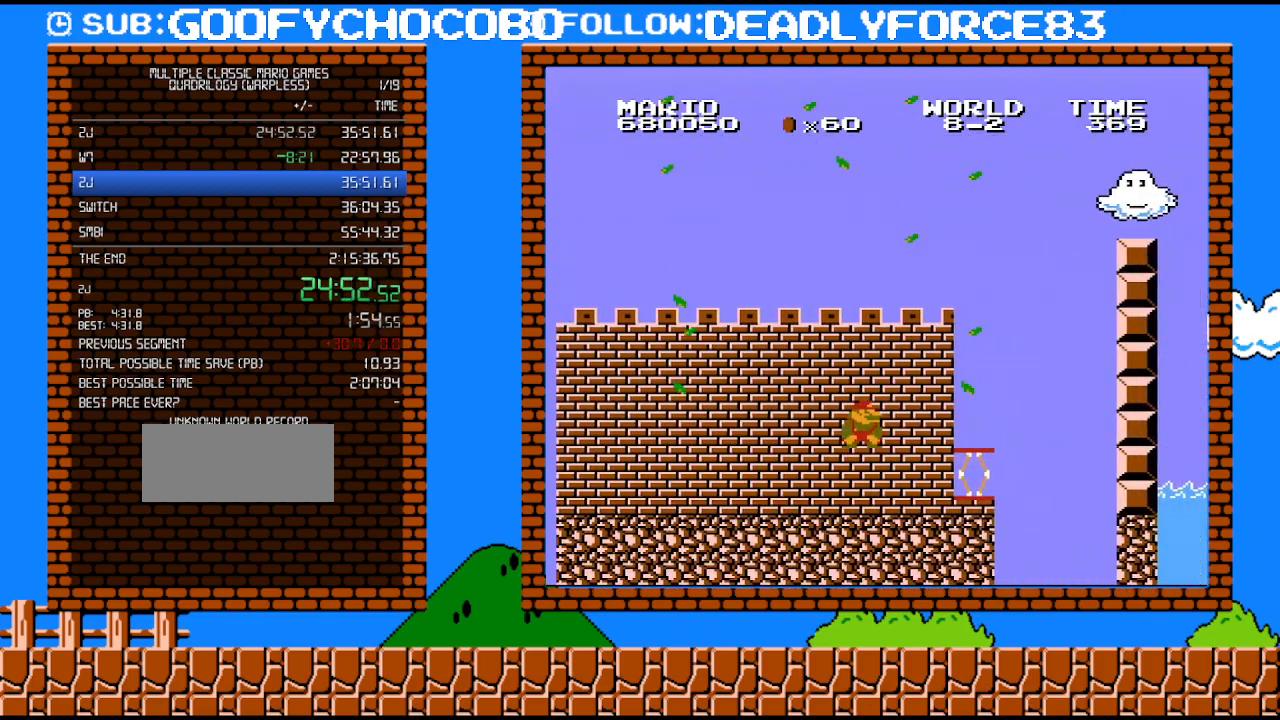
{"buttons": ["B", "DPAD_RIGHT"], "events": [[17, "DPAD_DOWN", "down"], [50, "DPAD_RIGHT", "up"], [83, "A", "down"], [183, "DPAD_RIGHT", "down"], [217, "DPAD_DOWN", "up"], [267, "A", "up"]]}
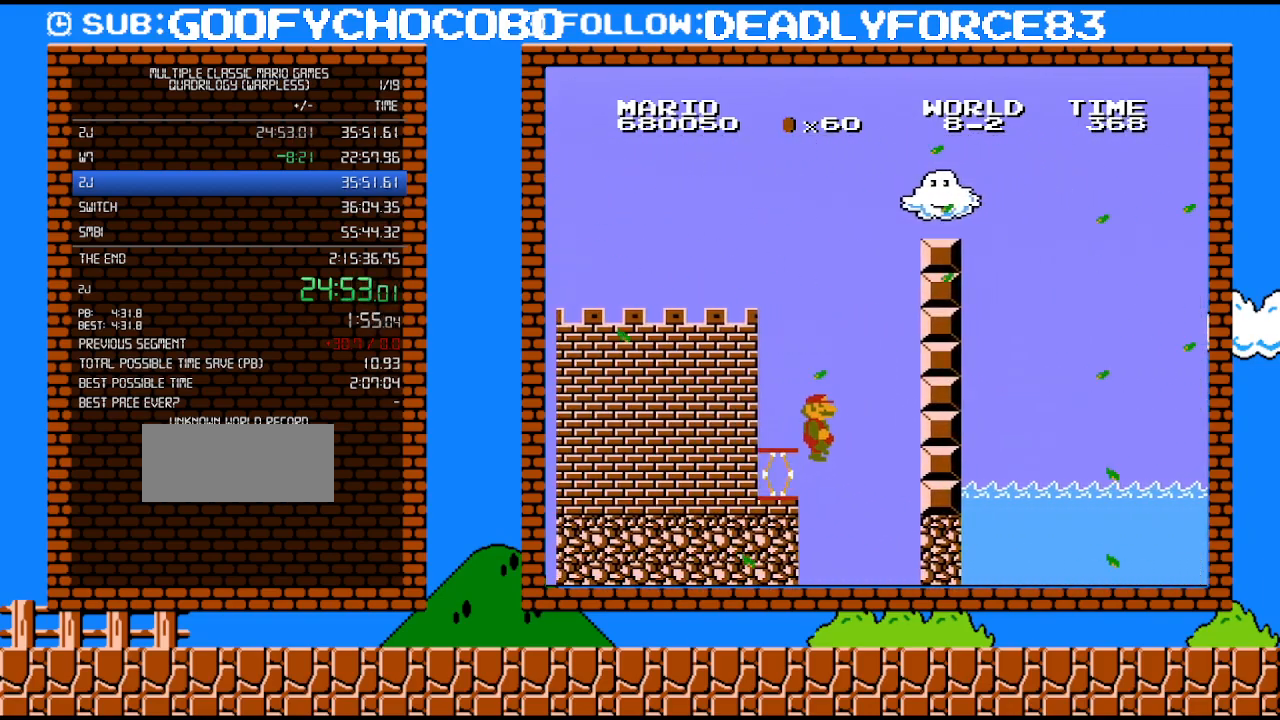
{"buttons": ["A", "B", "DPAD_UP", "DPAD_RIGHT"], "events": [[50, "A", "down"], [50, "DPAD_UP", "down"]]}
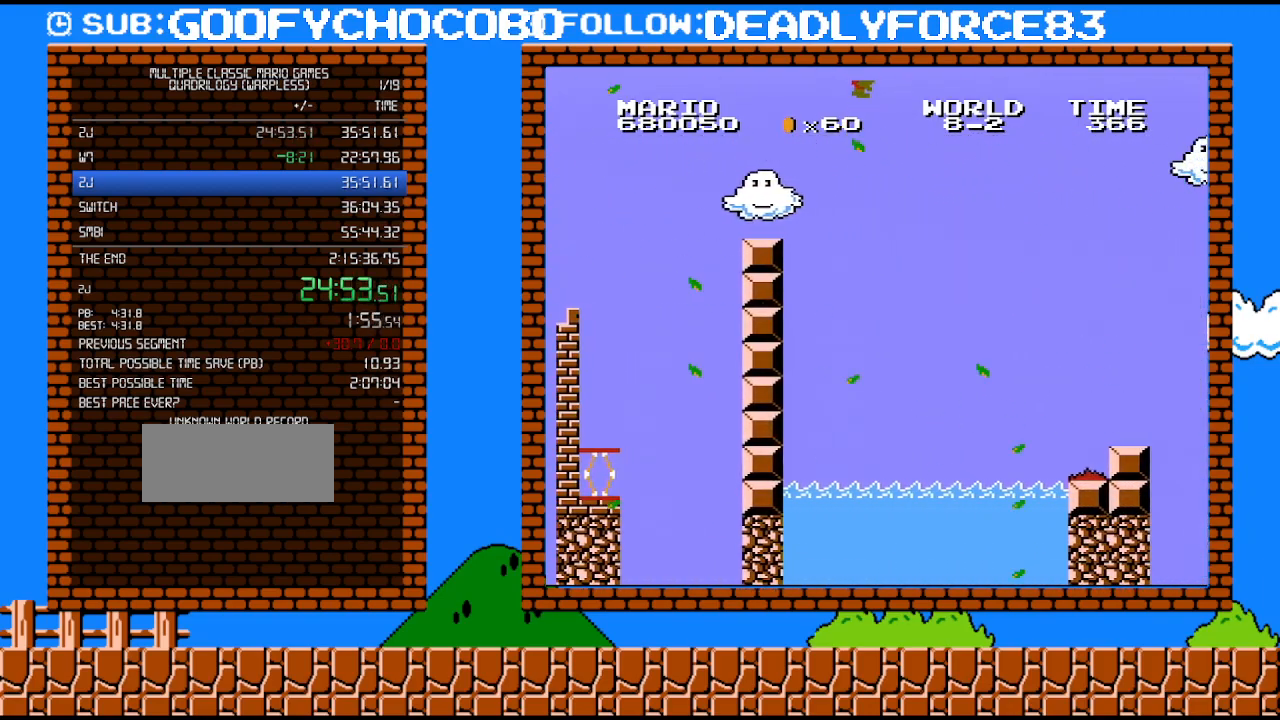
{"buttons": ["B"], "events": [[250, "DPAD_UP", "up"], [267, "A", "up"], [367, "DPAD_RIGHT", "up"]]}